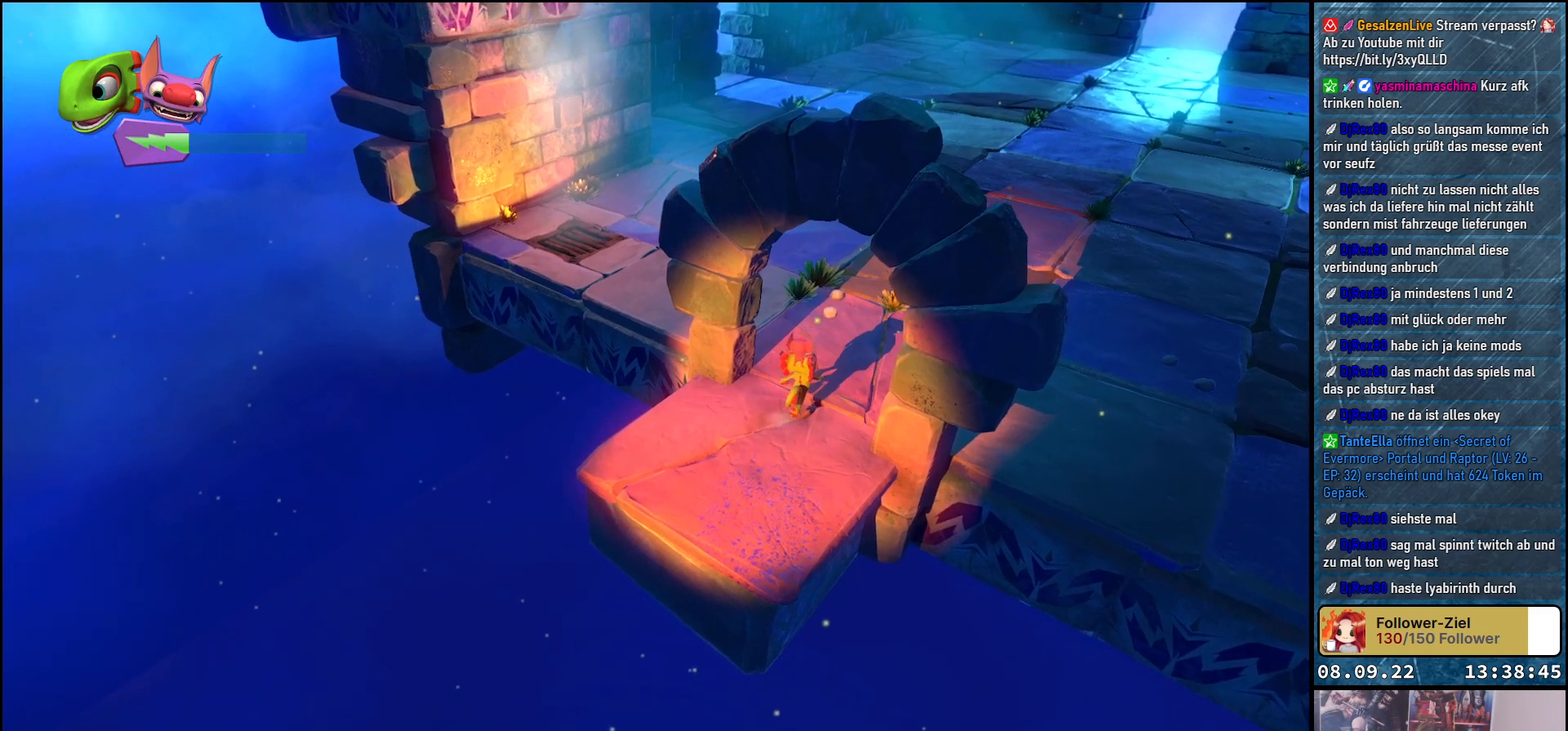
Gameplay with a controller (Xbox layout); each line is a JSON object with the inputs held at the frame after it. "events" lists button and stick changes between this image and that frame as [ms after this image, input, new state], when the widget could be followed in between.
{"buttons": [], "left_stick": "up-right", "right_stick": "center", "events": [[250, "left_stick", "up-right"]]}
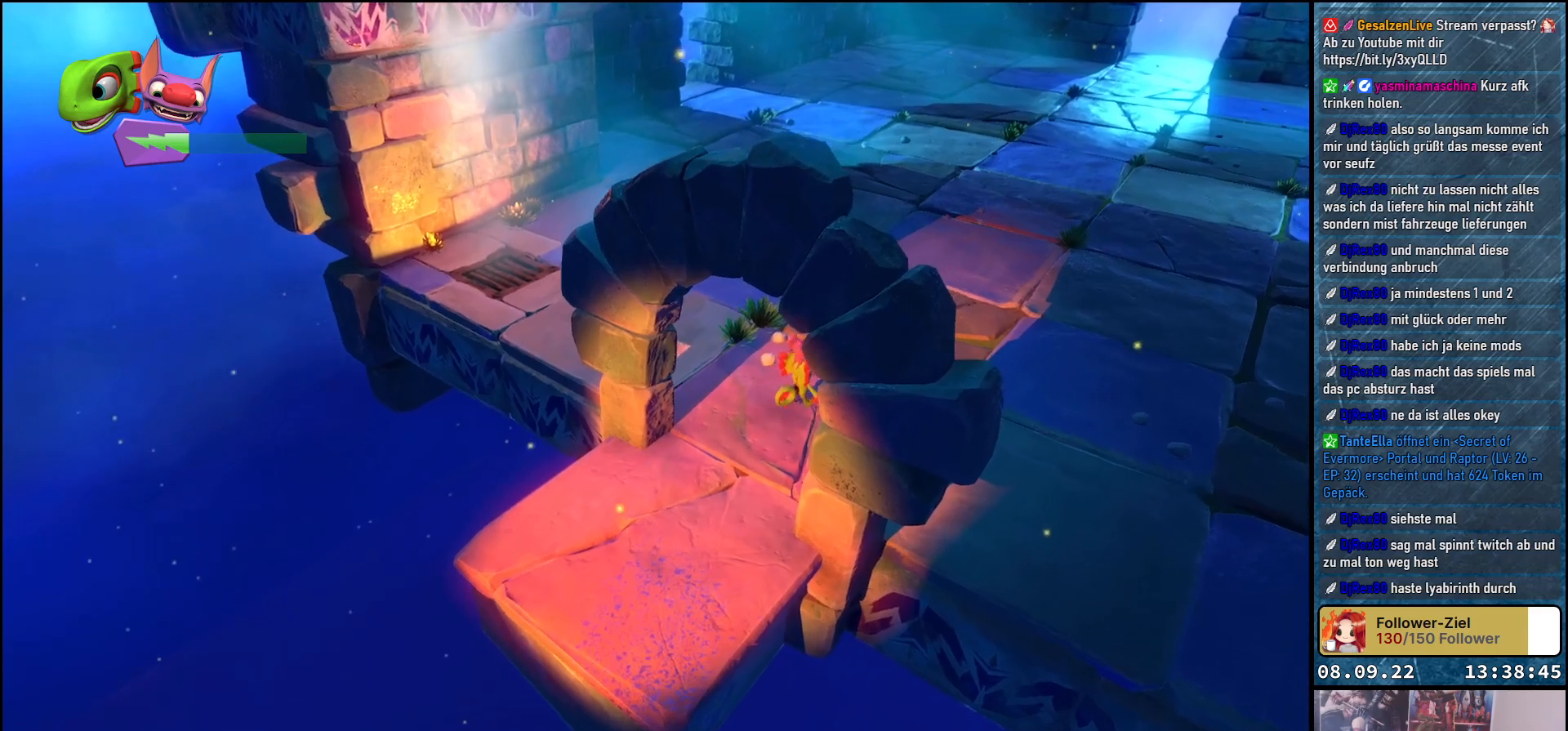
{"buttons": [], "left_stick": "up-right", "right_stick": "center", "events": []}
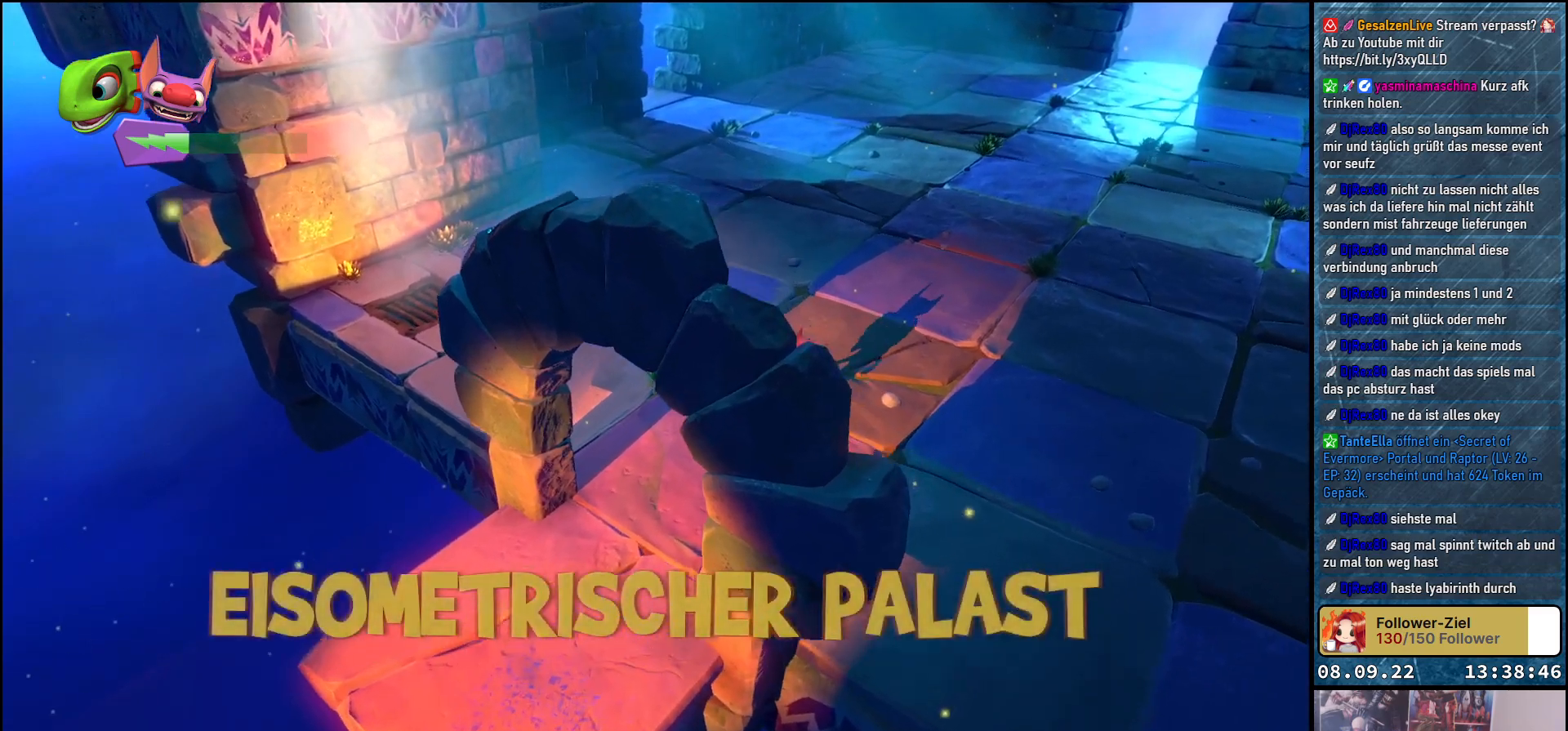
{"buttons": [], "left_stick": "right", "right_stick": "up-right", "events": [[17, "right_stick", "right"], [100, "right_stick", "up-right"], [333, "left_stick", "right"]]}
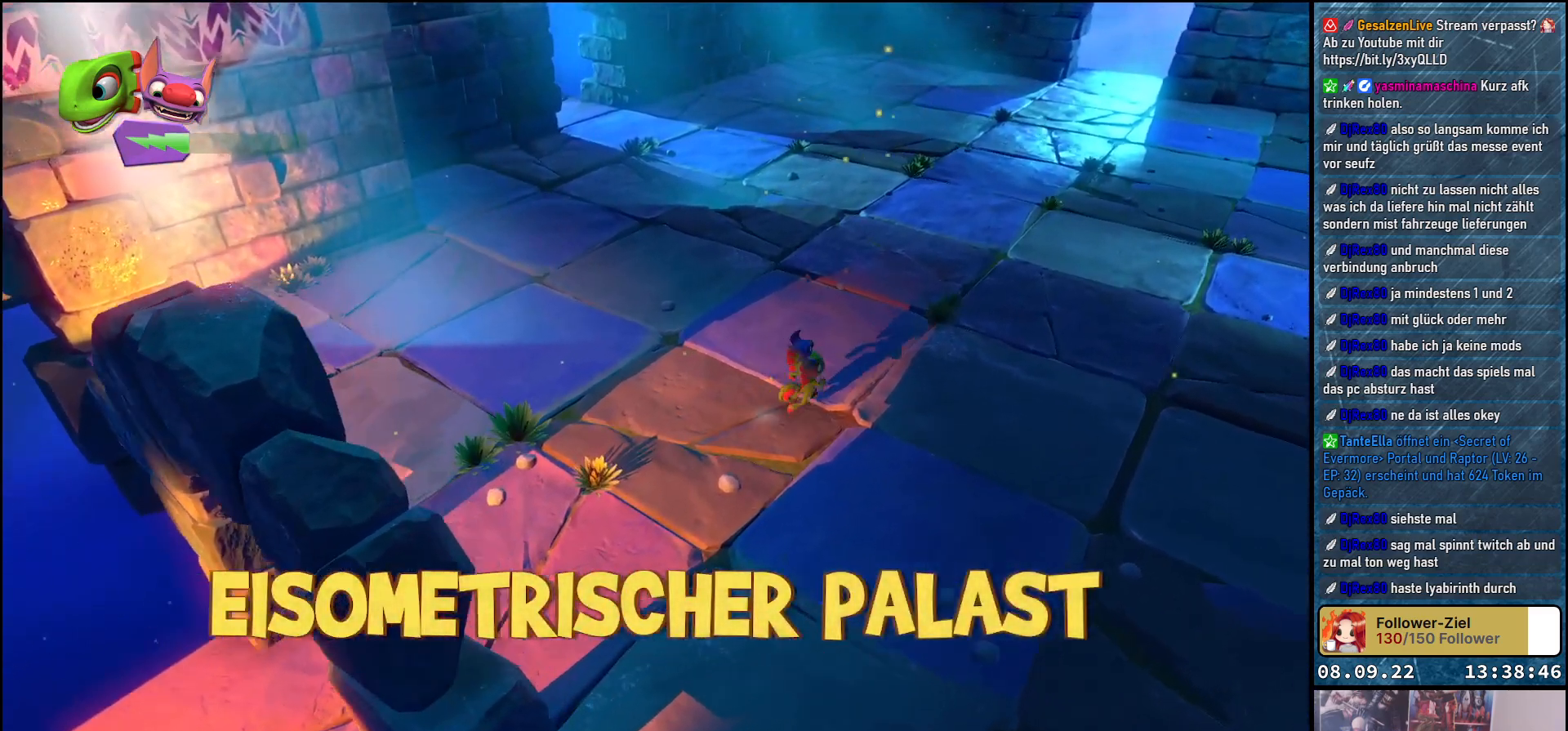
{"buttons": [], "left_stick": "right", "right_stick": "center", "events": [[300, "right_stick", "center"]]}
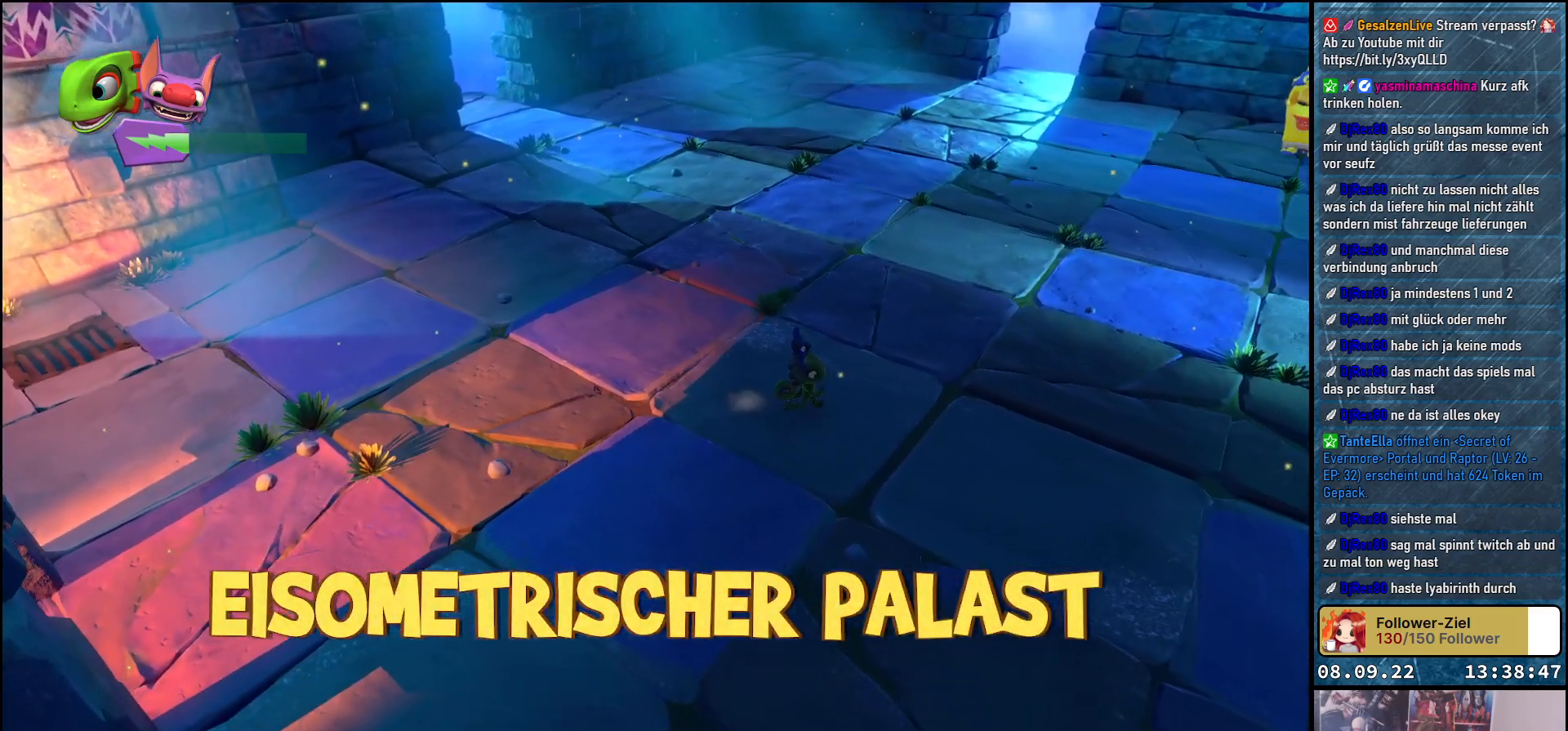
{"buttons": [], "left_stick": "right", "right_stick": "center", "events": []}
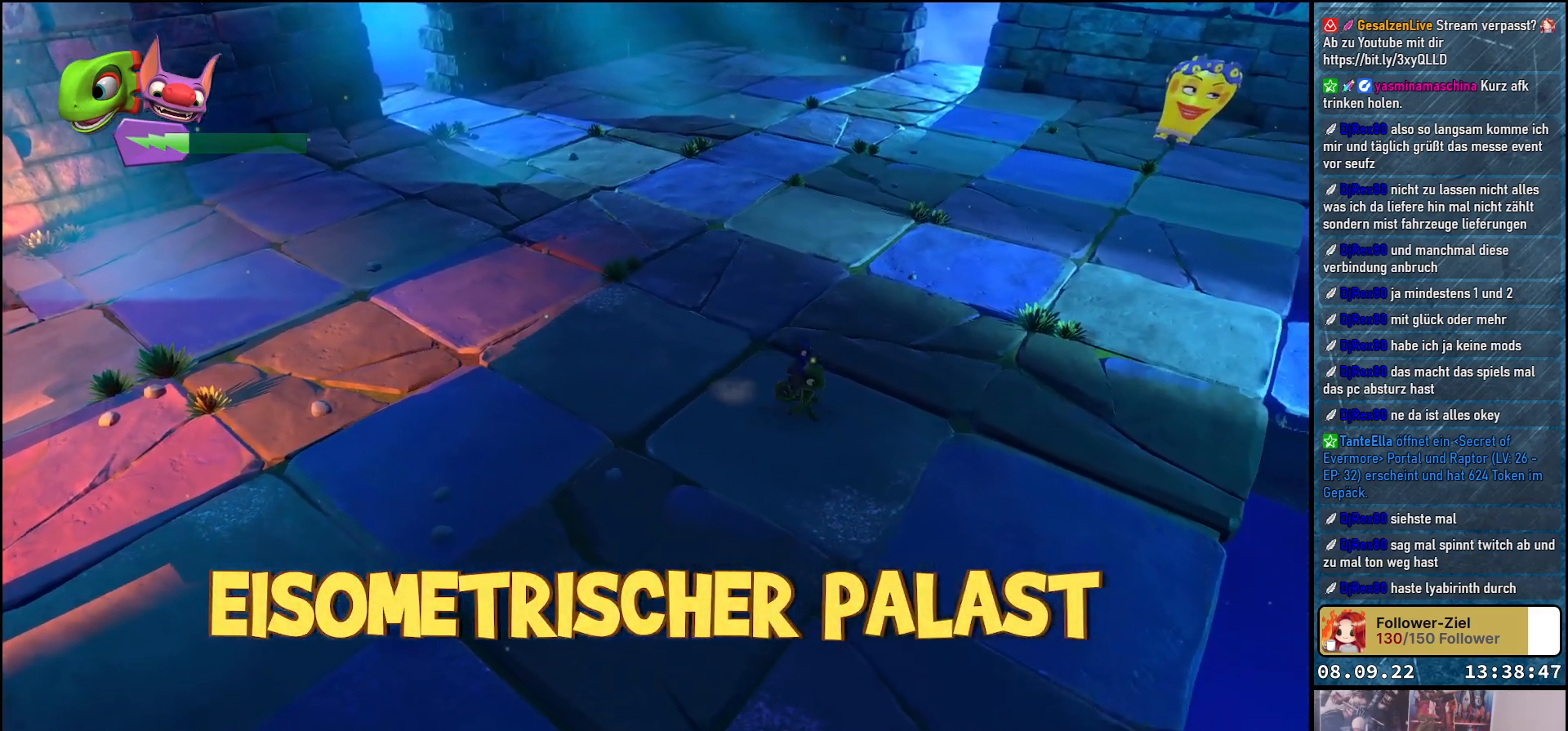
{"buttons": [], "left_stick": "up-right", "right_stick": "center", "events": [[417, "left_stick", "up-right"]]}
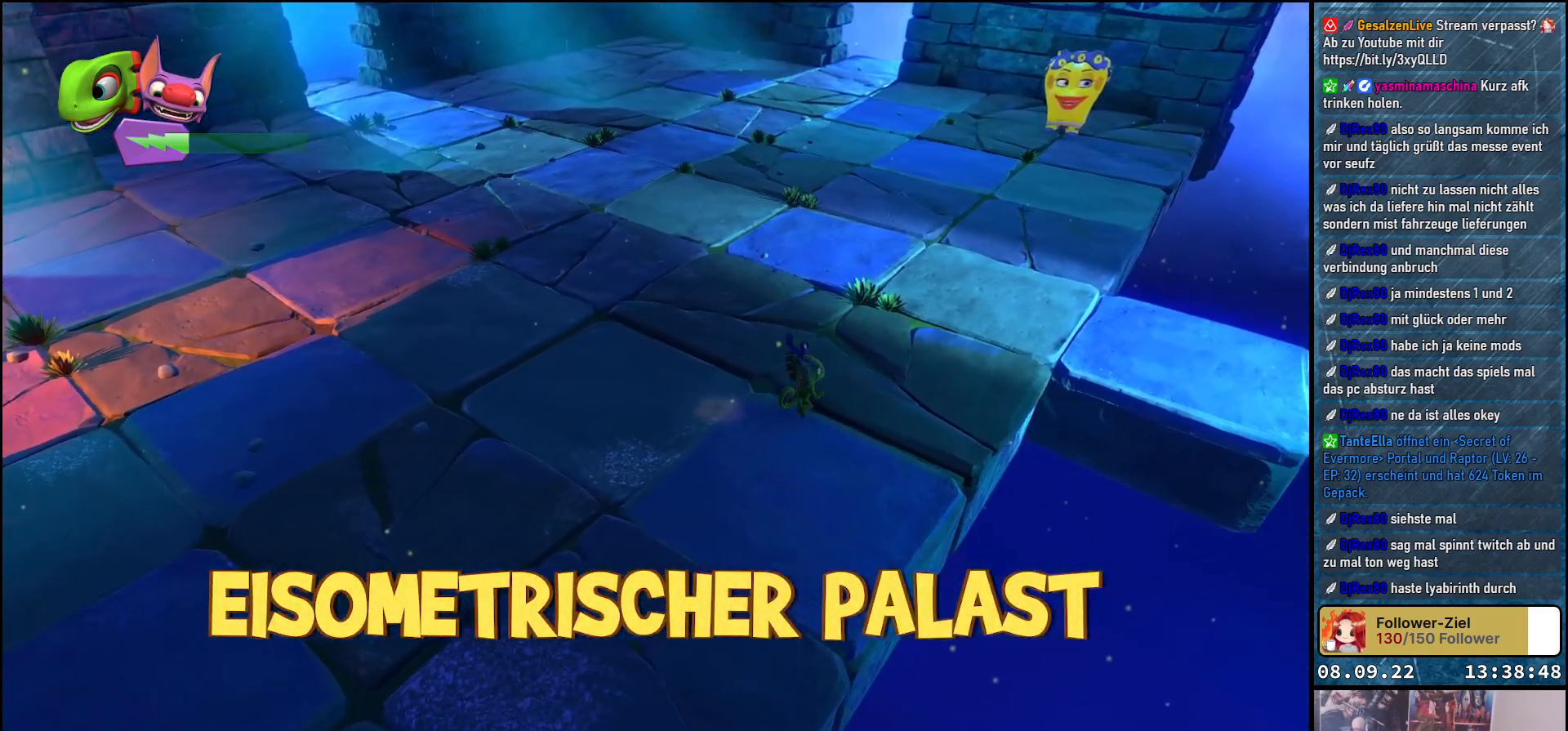
{"buttons": [], "left_stick": "up", "right_stick": "center", "events": [[450, "left_stick", "up"]]}
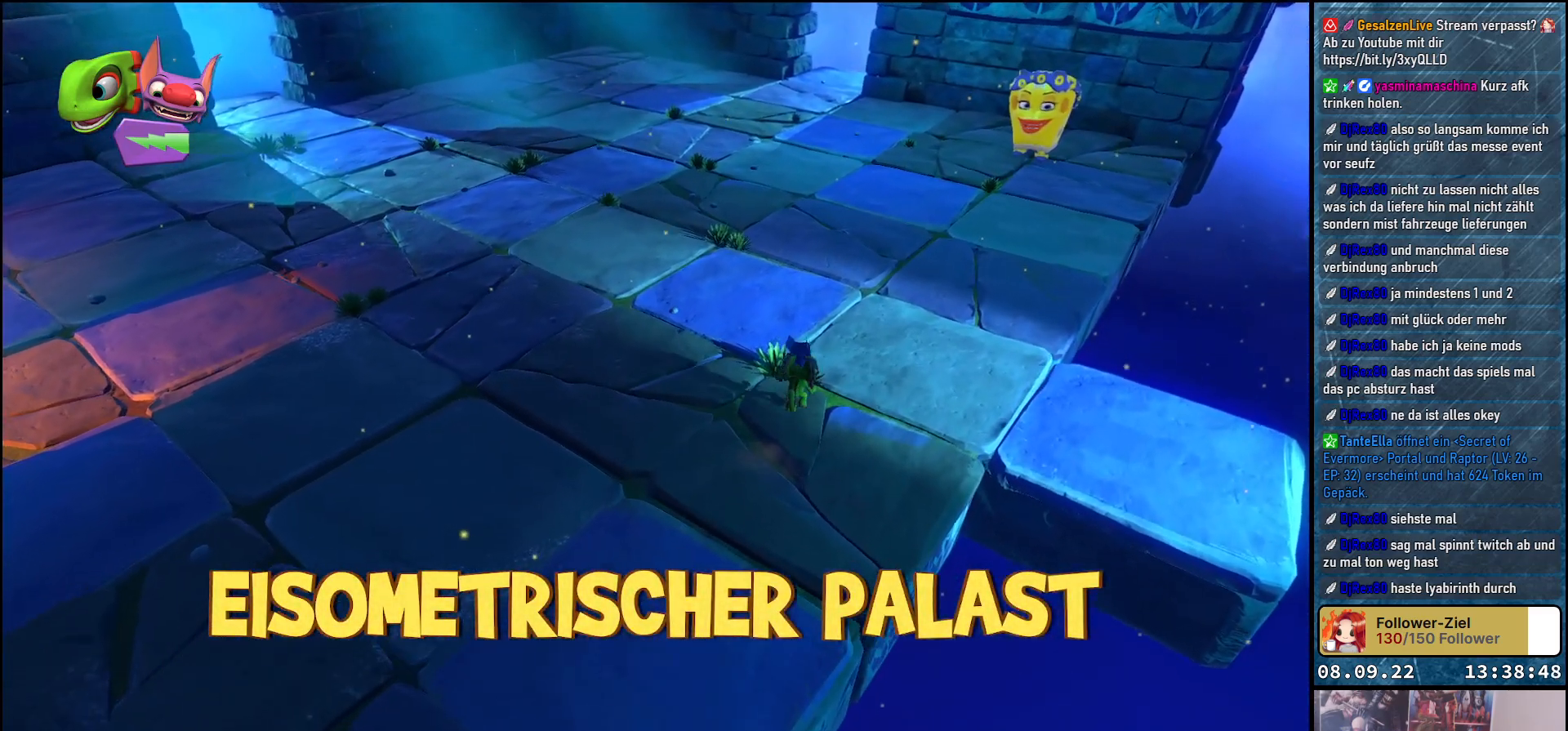
{"buttons": [], "left_stick": "up", "right_stick": "center", "events": []}
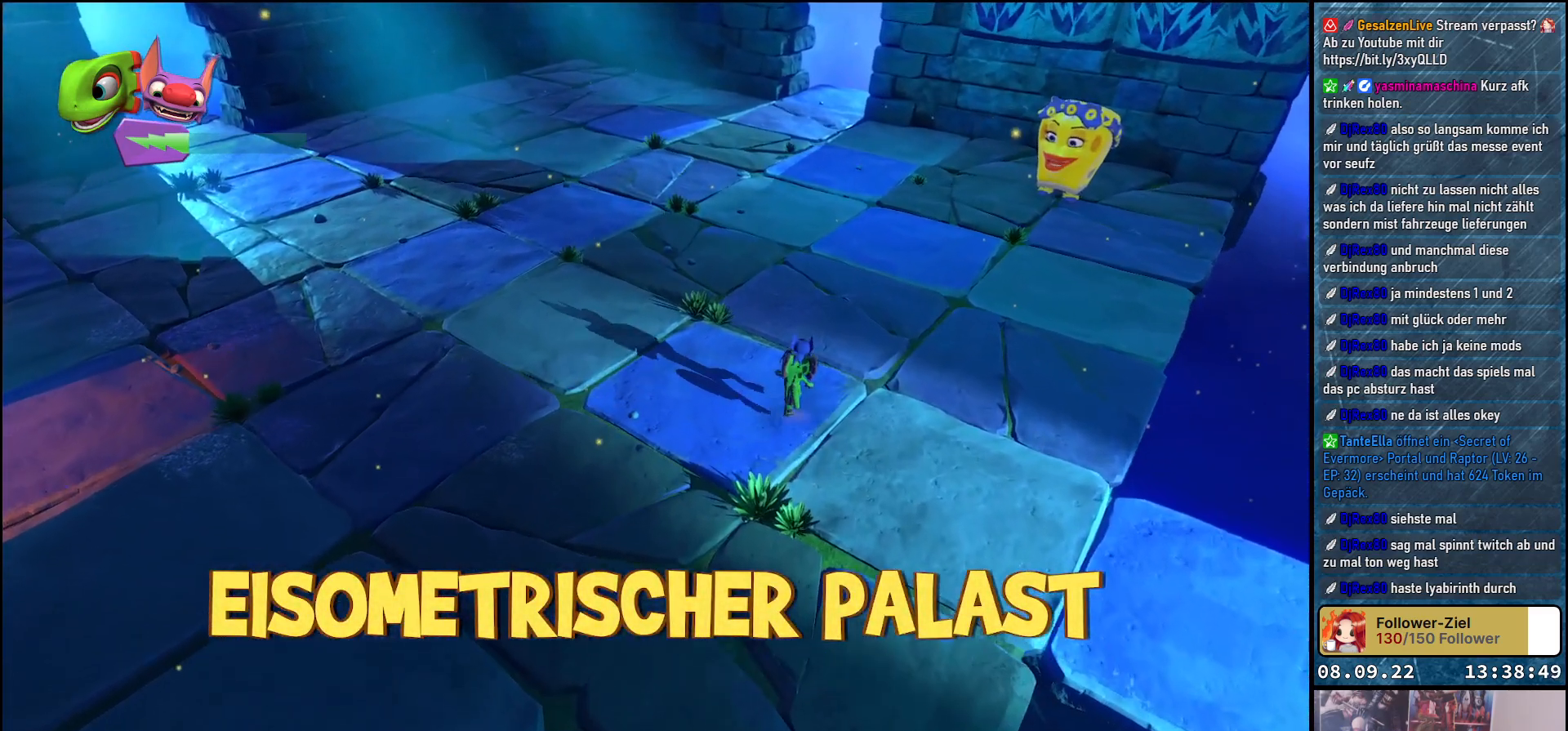
{"buttons": [], "left_stick": "up-right", "right_stick": "center", "events": [[33, "left_stick", "up-right"]]}
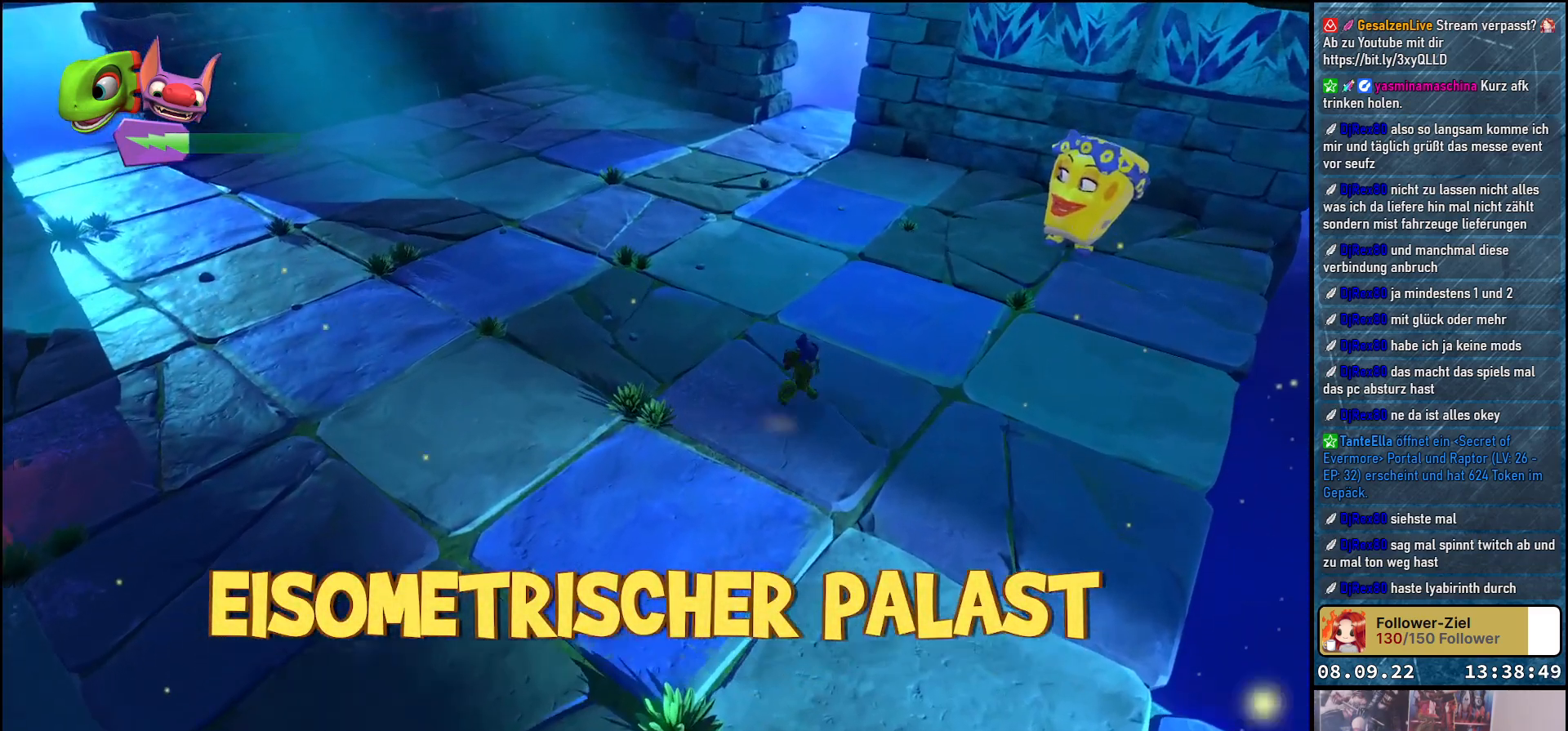
{"buttons": [], "left_stick": "up-right", "right_stick": "center", "events": []}
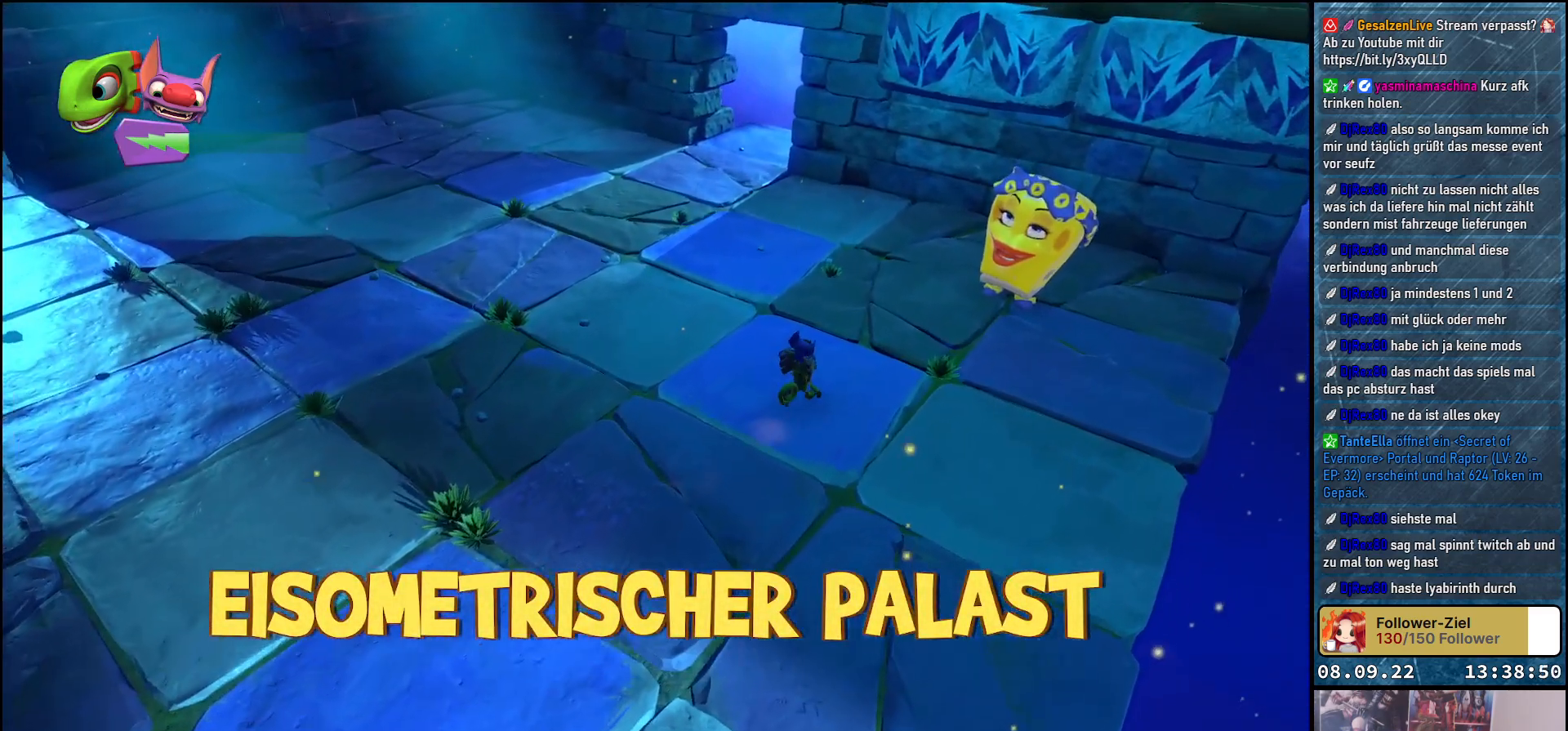
{"buttons": [], "left_stick": "up-right", "right_stick": "center", "events": []}
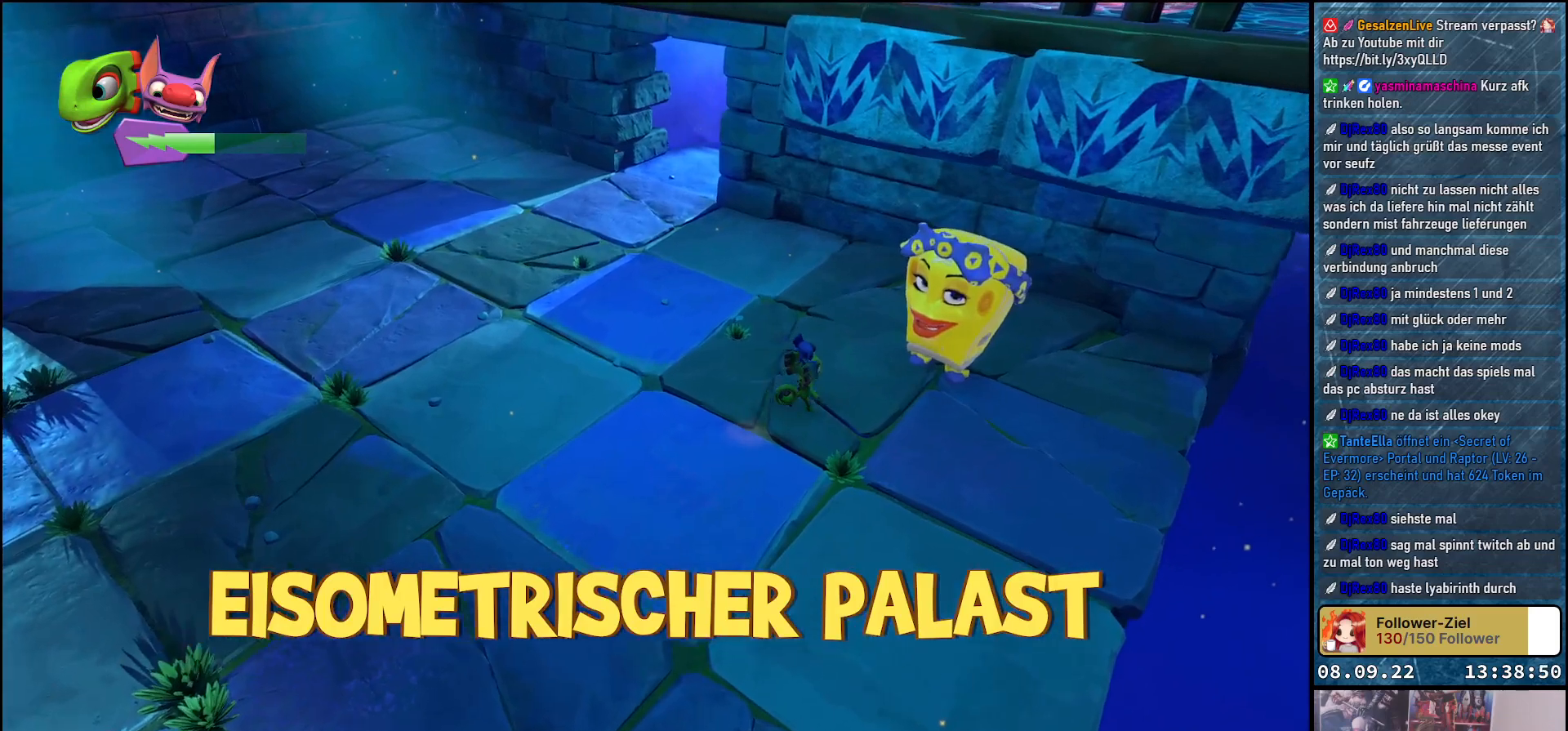
{"buttons": [], "left_stick": "center", "right_stick": "center", "events": [[250, "left_stick", "center"], [317, "A", "down"], [450, "A", "up"]]}
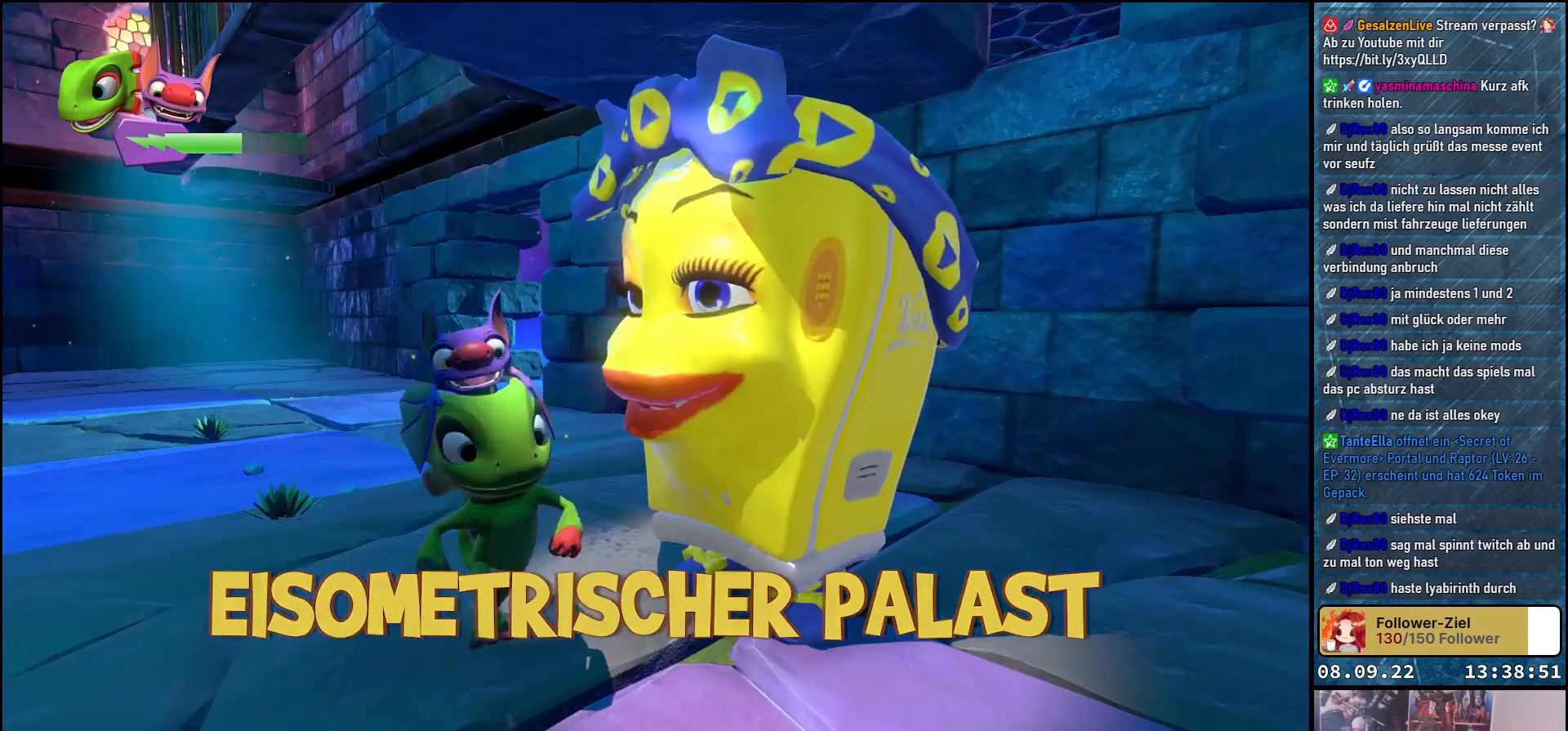
{"buttons": [], "left_stick": "center", "right_stick": "center", "events": []}
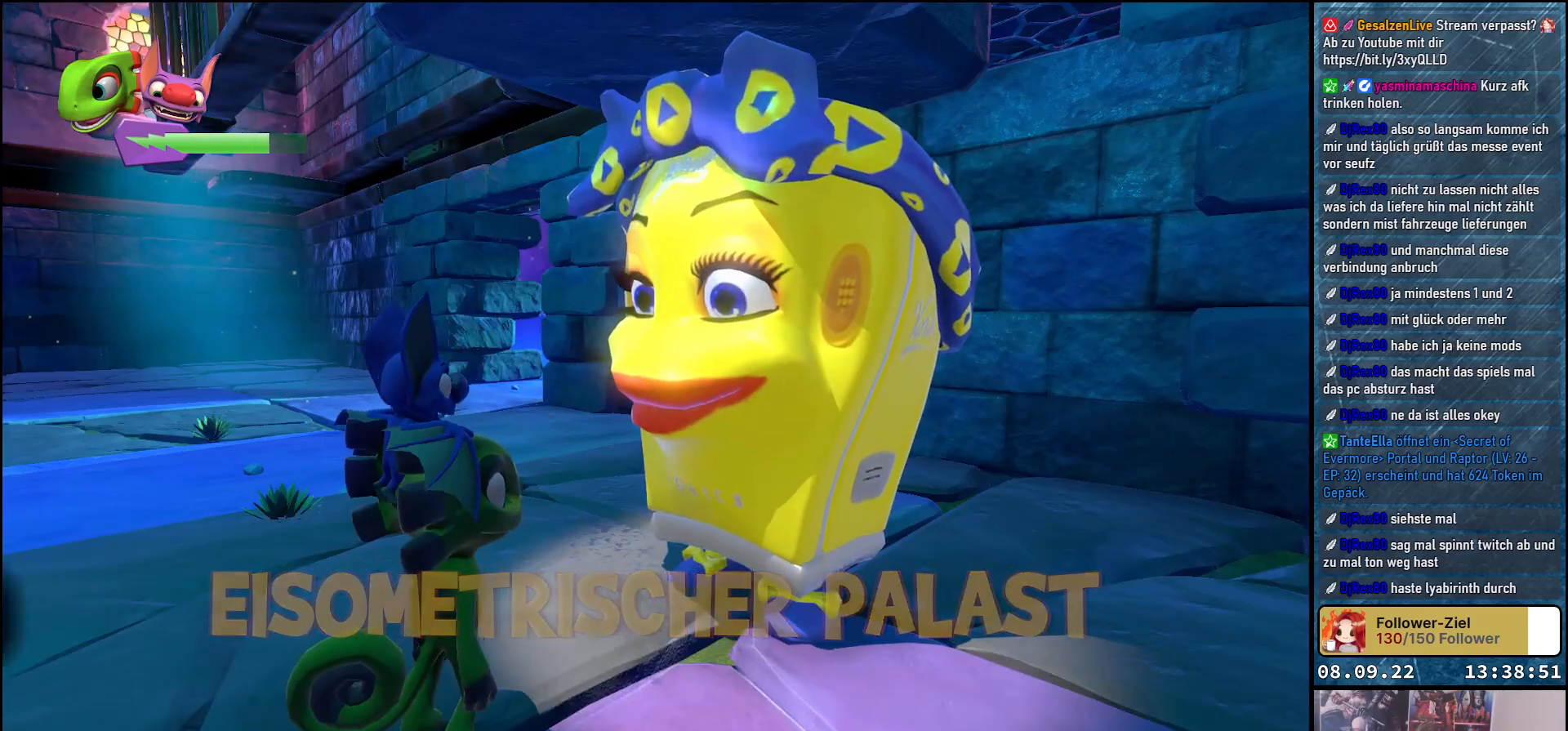
{"buttons": [], "left_stick": "center", "right_stick": "center", "events": []}
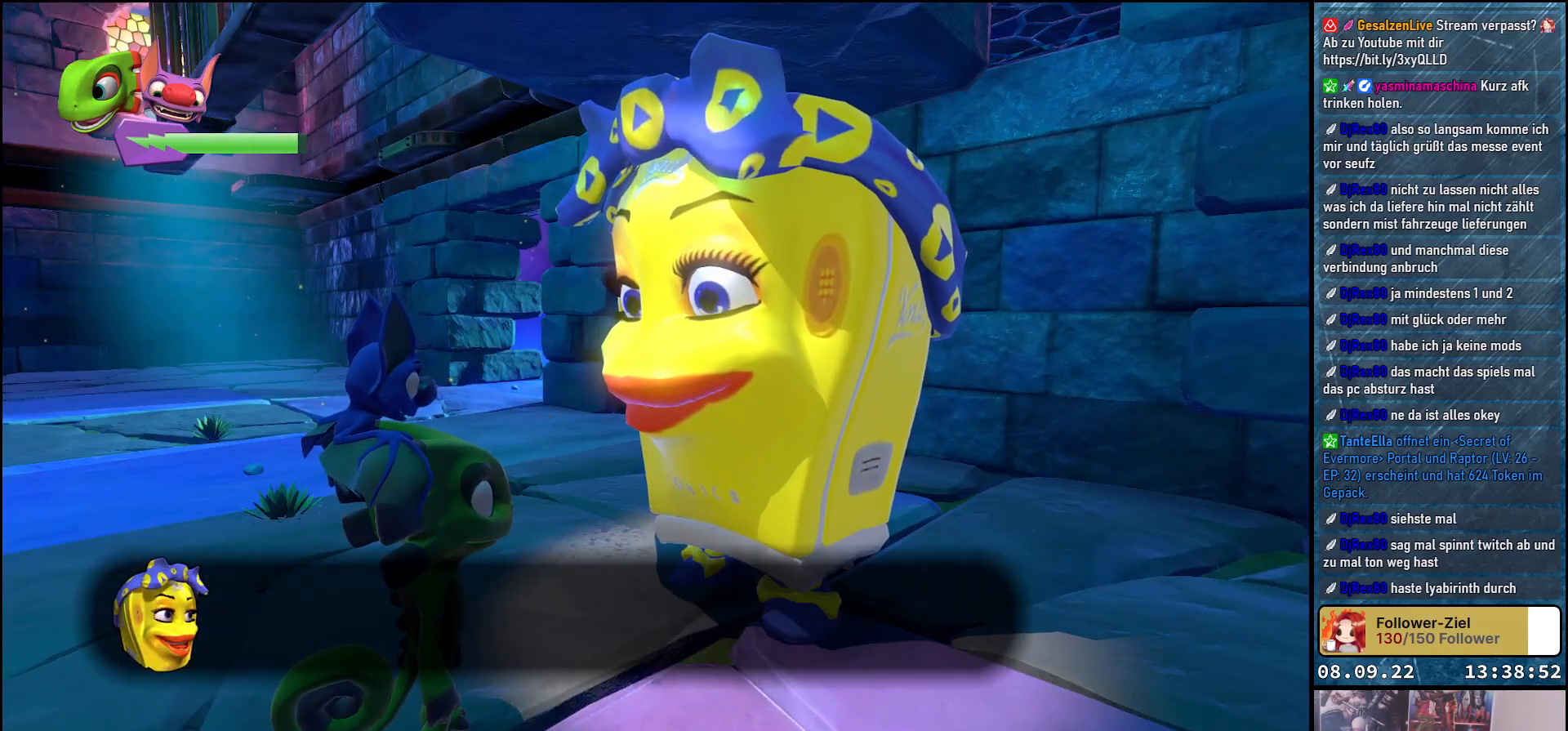
{"buttons": [], "left_stick": "center", "right_stick": "center", "events": [[250, "A", "down"], [367, "A", "up"]]}
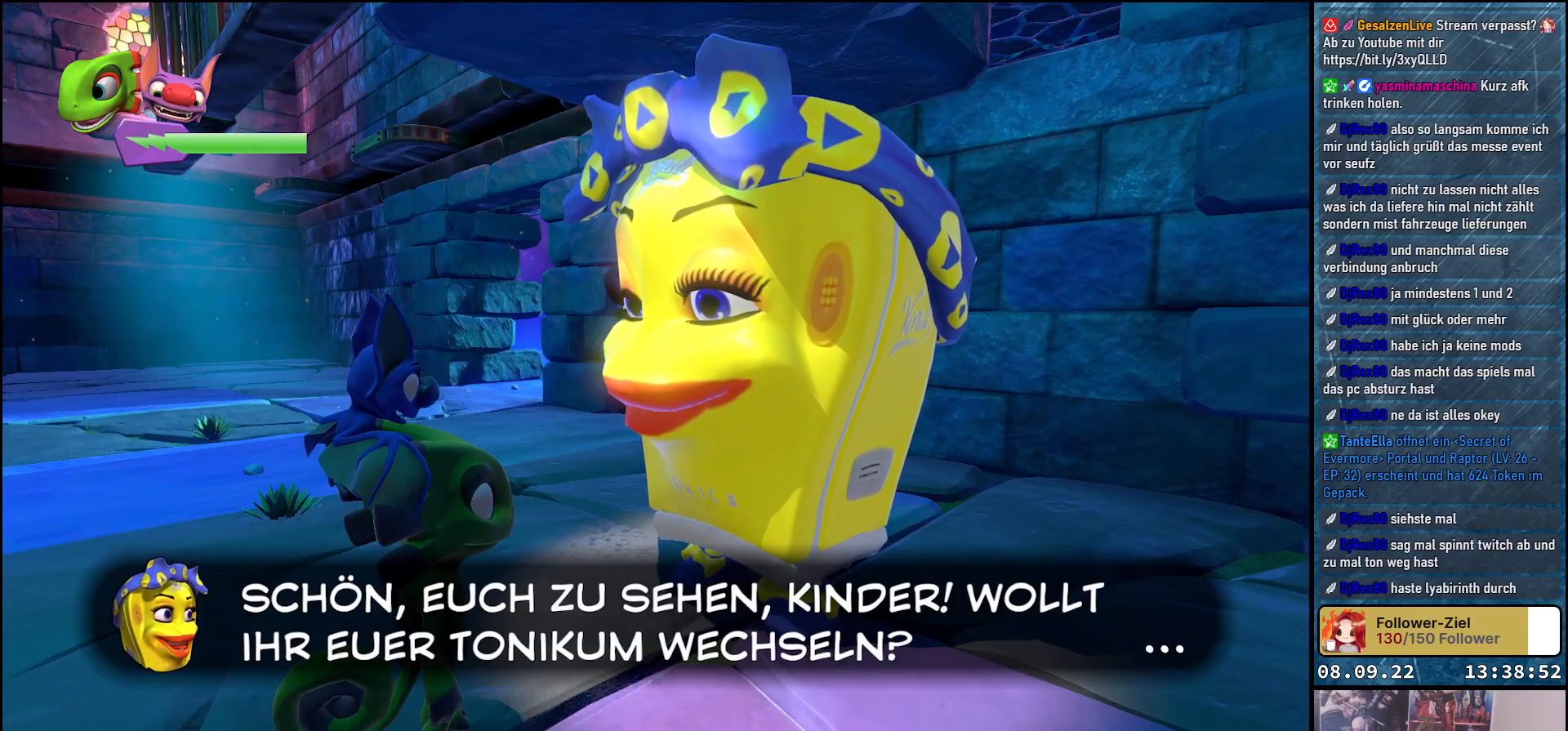
{"buttons": [], "left_stick": "center", "right_stick": "center", "events": []}
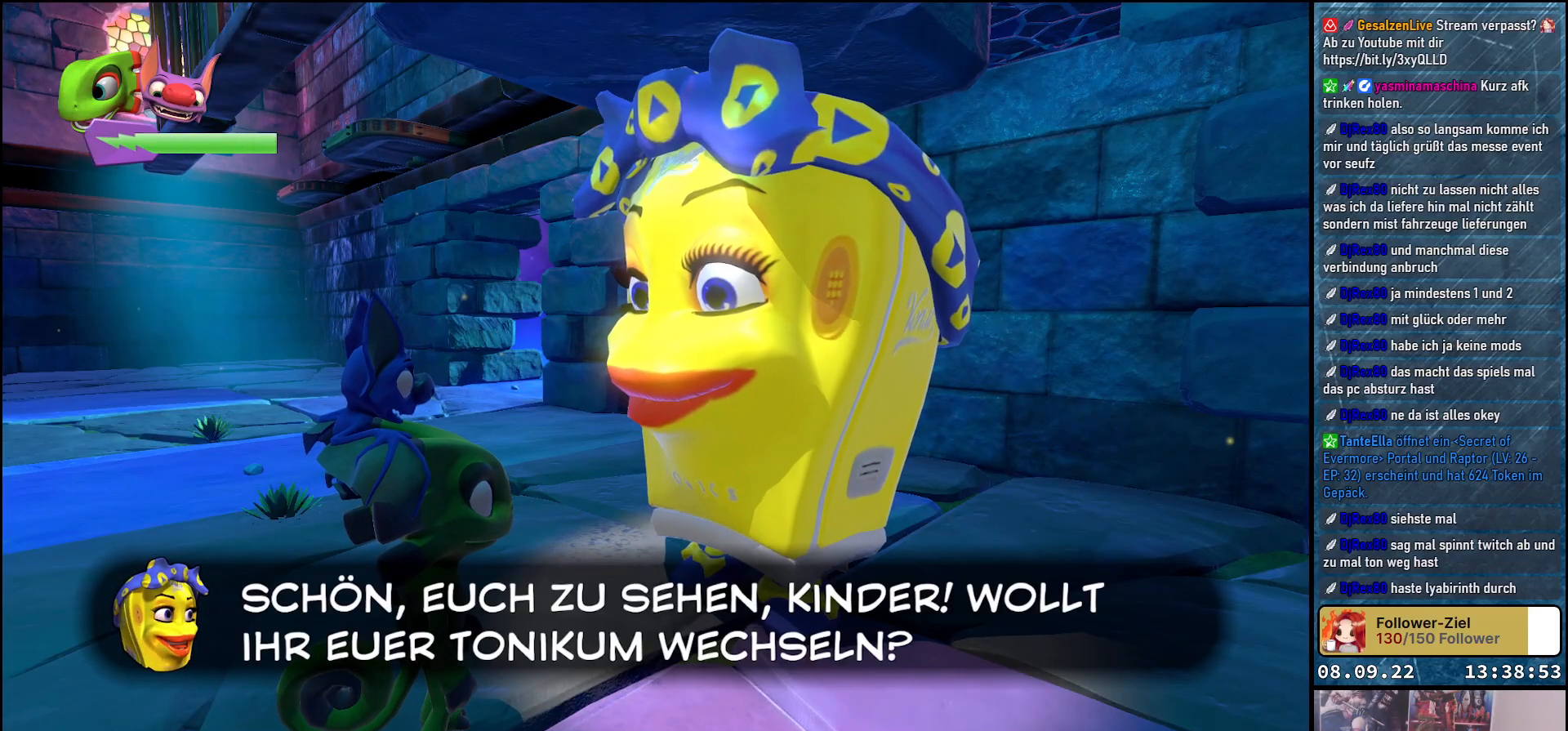
{"buttons": [], "left_stick": "center", "right_stick": "center", "events": []}
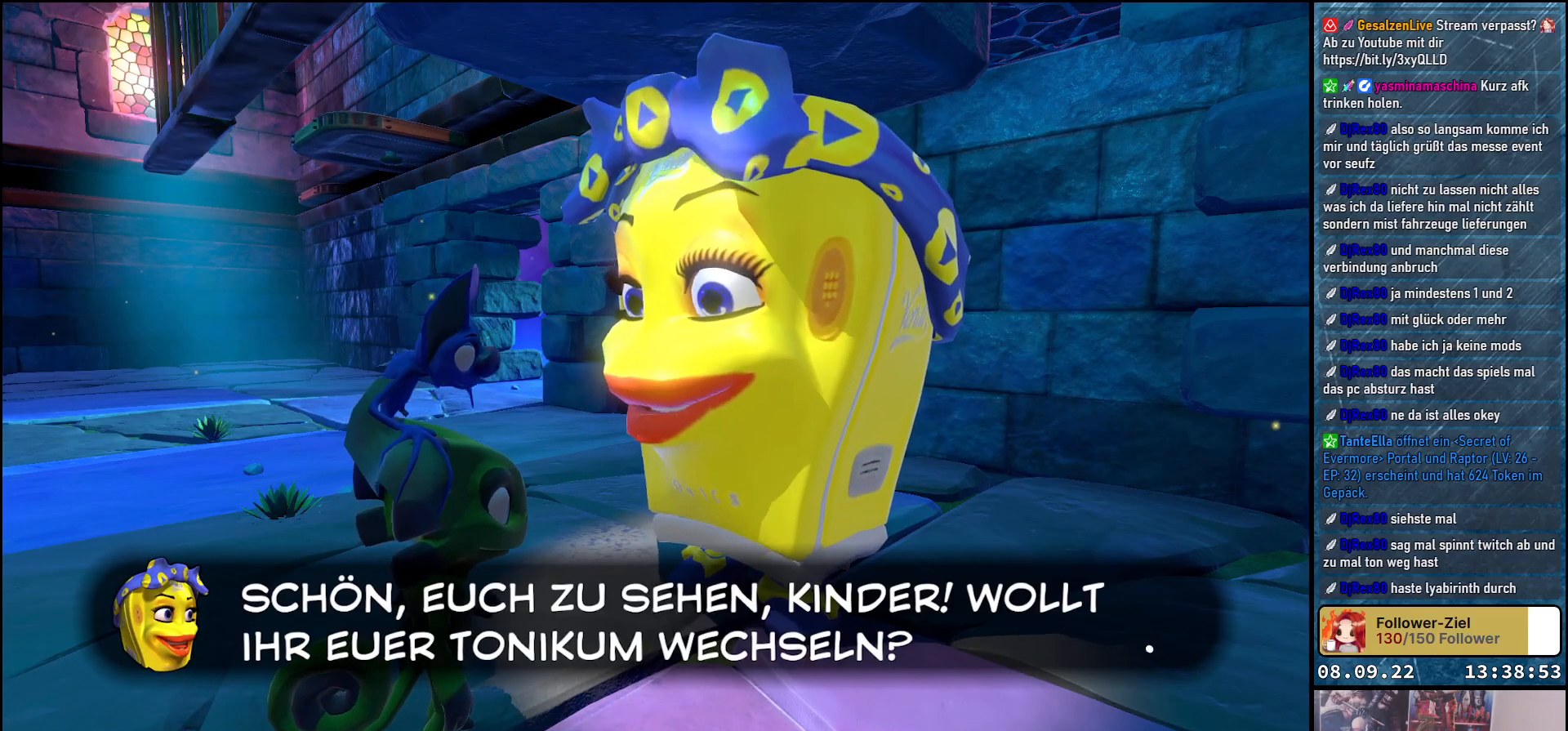
{"buttons": [], "left_stick": "center", "right_stick": "center", "events": [[17, "A", "down"], [183, "A", "up"], [367, "A", "down"], [450, "A", "up"]]}
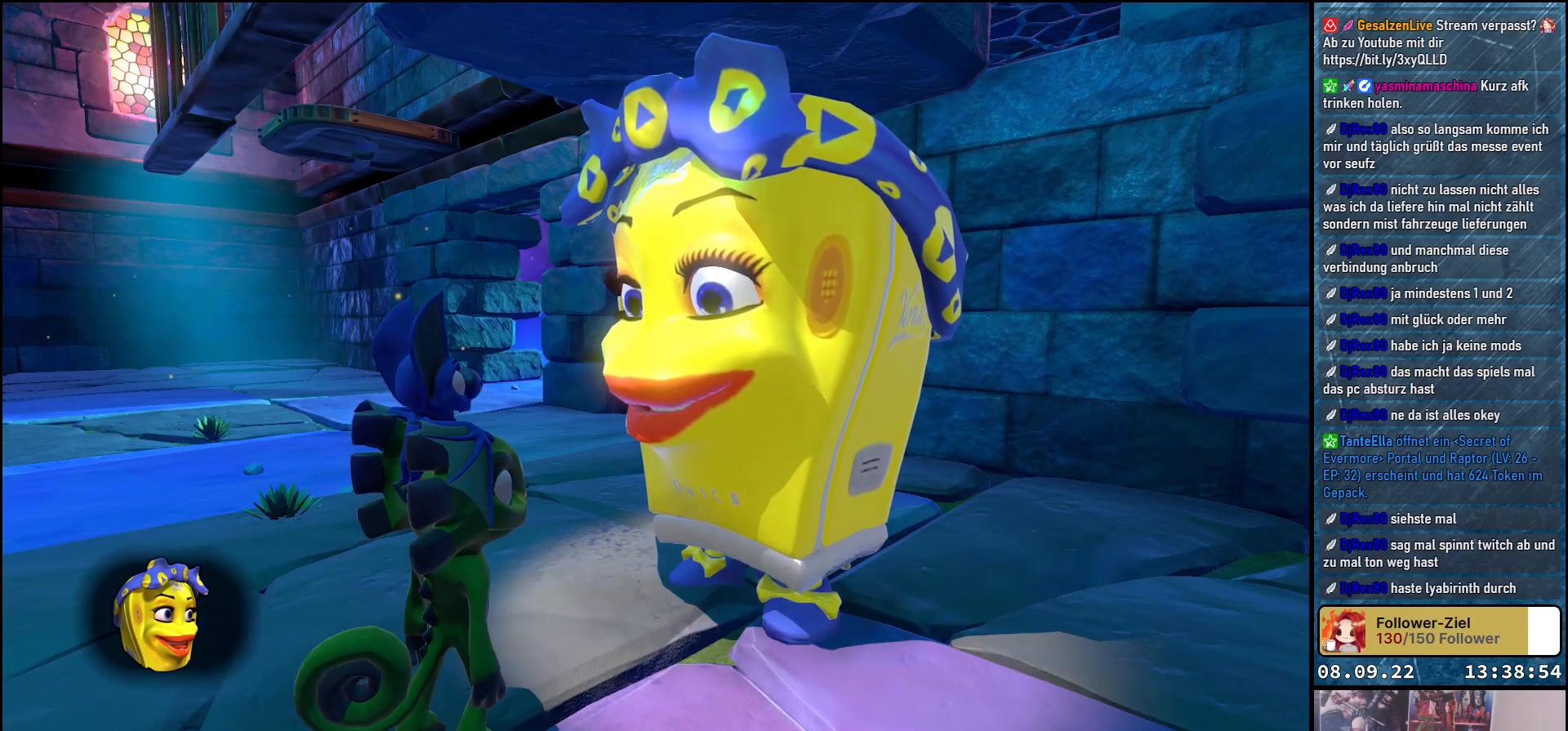
{"buttons": [], "left_stick": "center", "right_stick": "center", "events": []}
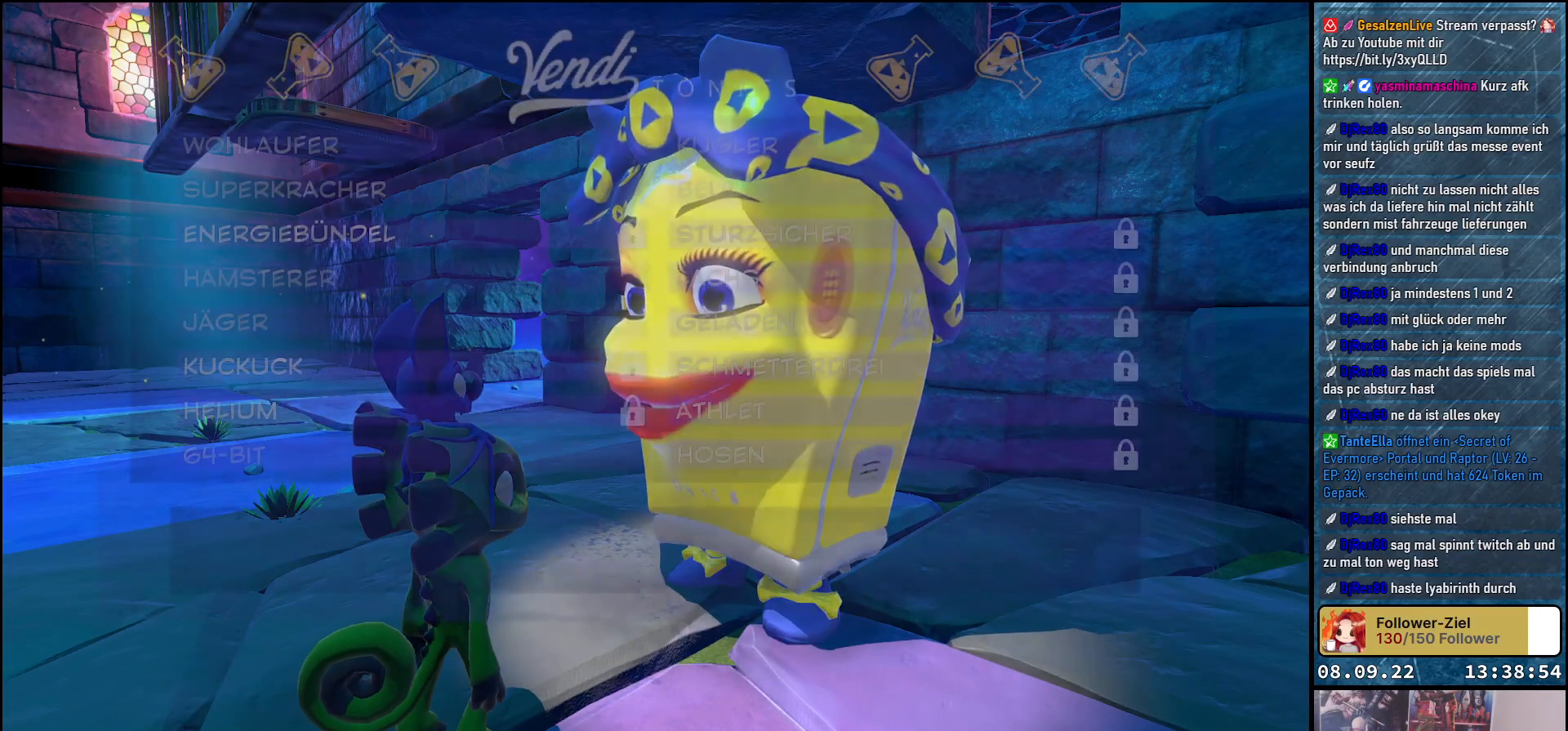
{"buttons": [], "left_stick": "center", "right_stick": "center", "events": []}
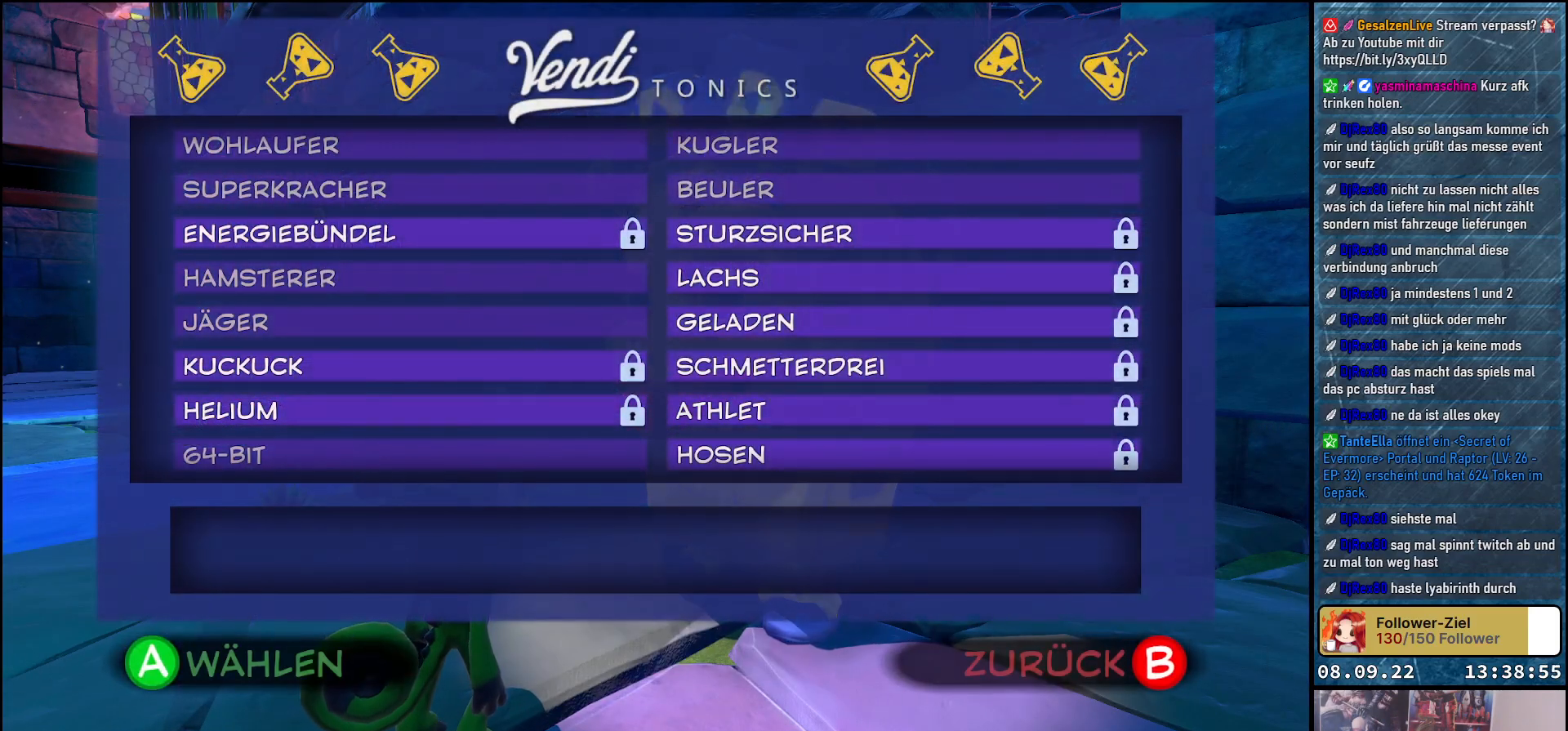
{"buttons": [], "left_stick": "center", "right_stick": "center", "events": []}
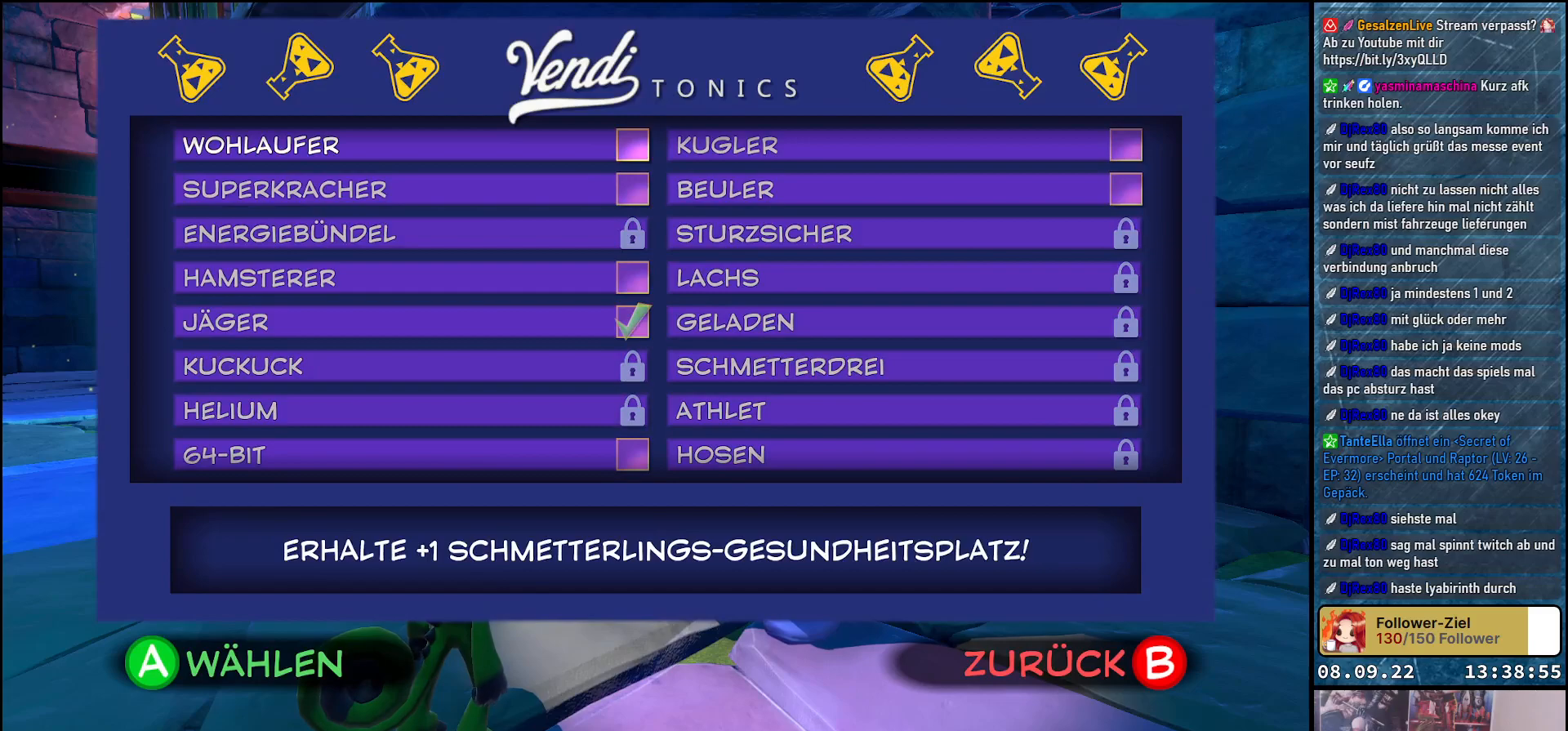
{"buttons": [], "left_stick": "center", "right_stick": "center", "events": []}
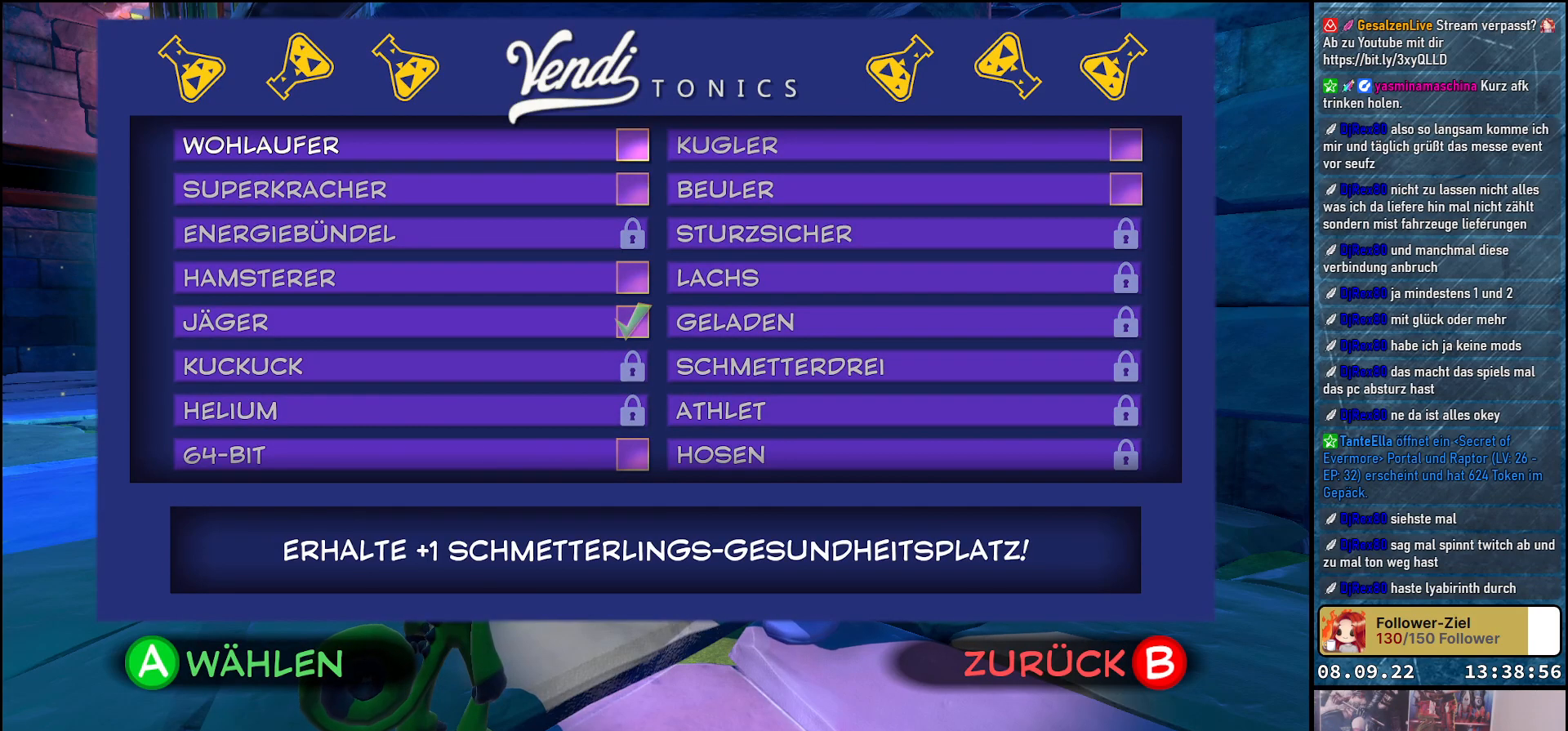
{"buttons": [], "left_stick": "center", "right_stick": "center", "events": [[133, "DPAD_DOWN", "down"], [250, "DPAD_DOWN", "up"], [400, "DPAD_DOWN", "down"], [500, "DPAD_DOWN", "up"]]}
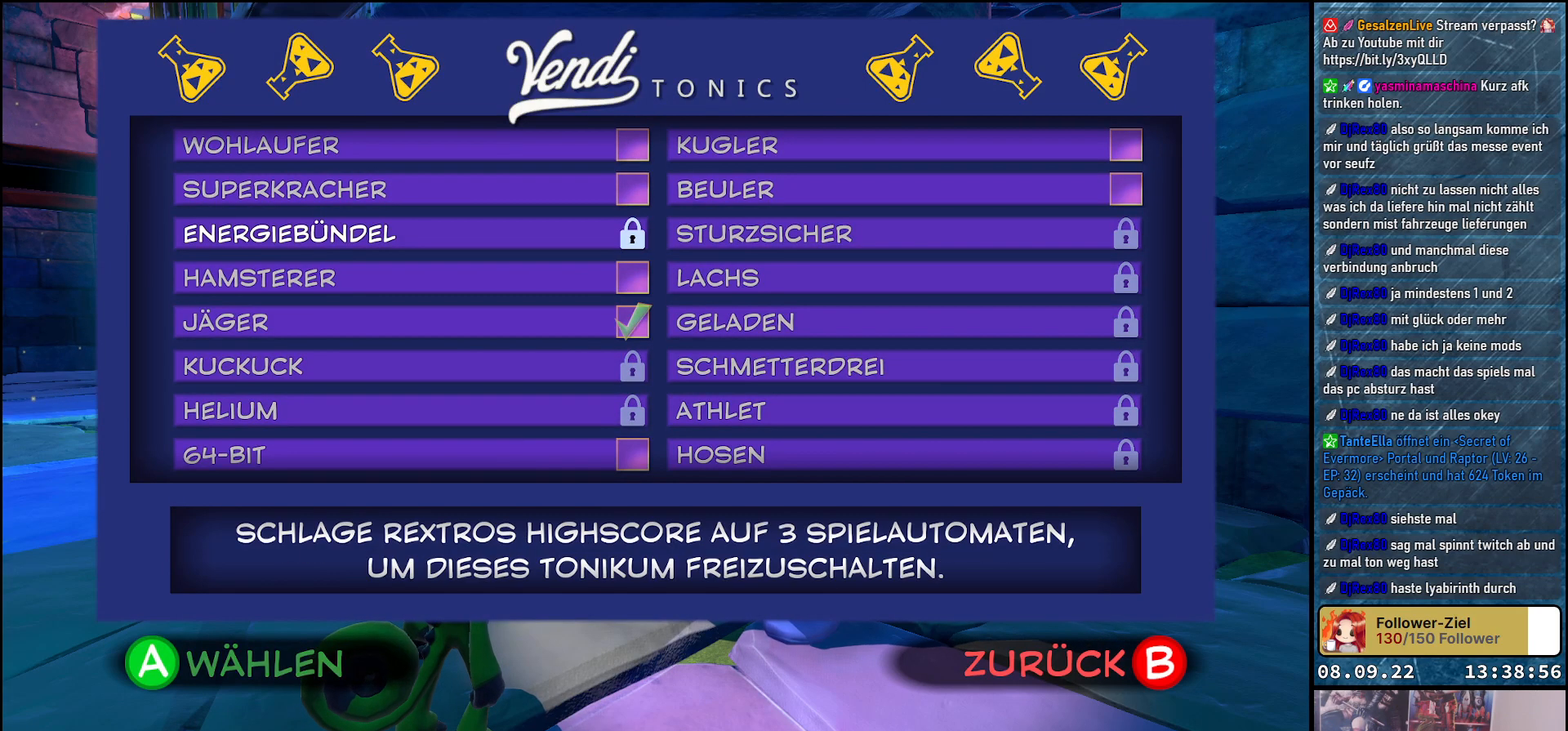
{"buttons": [], "left_stick": "center", "right_stick": "center", "events": [[133, "DPAD_DOWN", "down"], [233, "DPAD_DOWN", "up"], [350, "DPAD_DOWN", "down"], [450, "DPAD_DOWN", "up"]]}
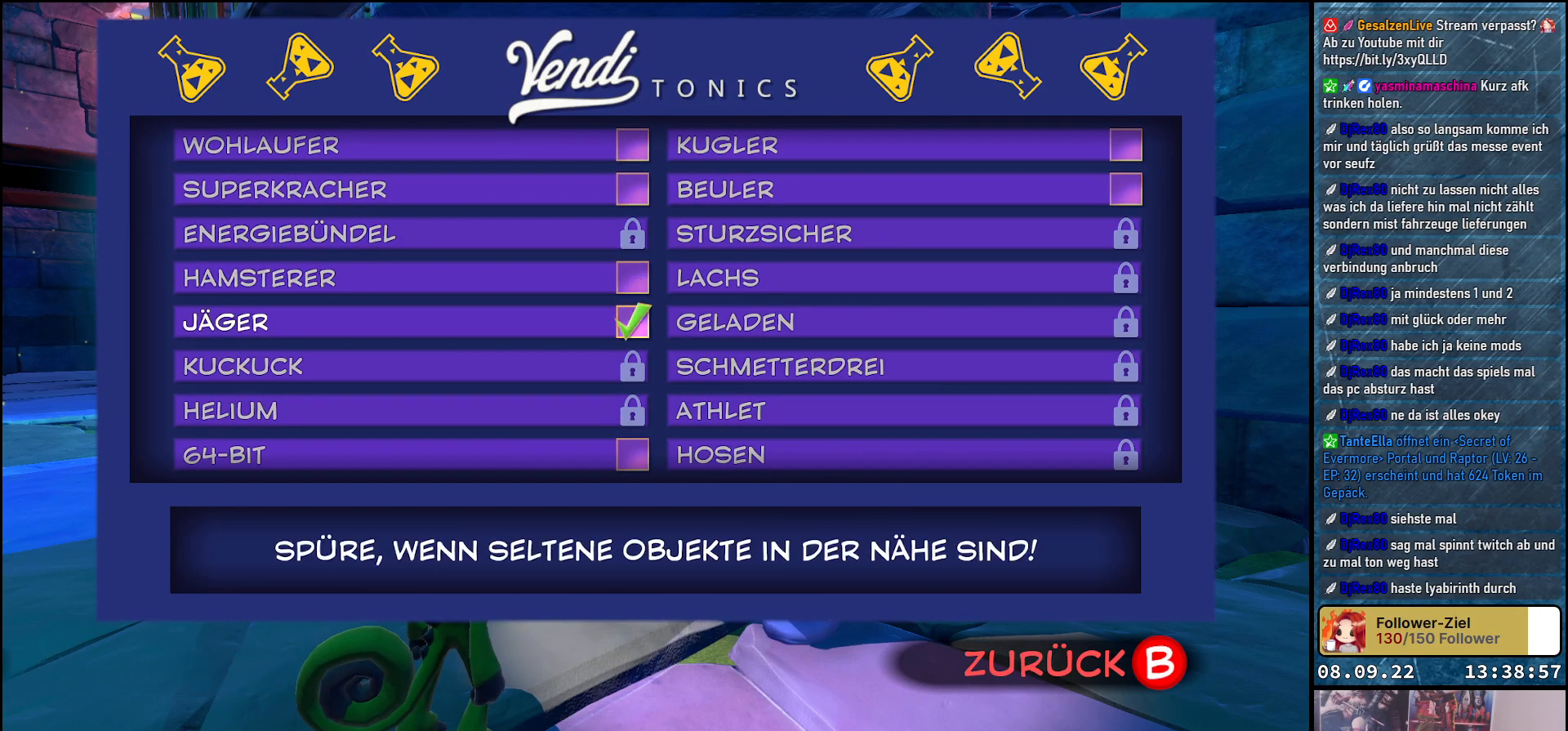
{"buttons": ["DPAD_DOWN"], "left_stick": "center", "right_stick": "center", "events": [[83, "DPAD_DOWN", "down"], [183, "DPAD_DOWN", "up"], [450, "DPAD_DOWN", "down"]]}
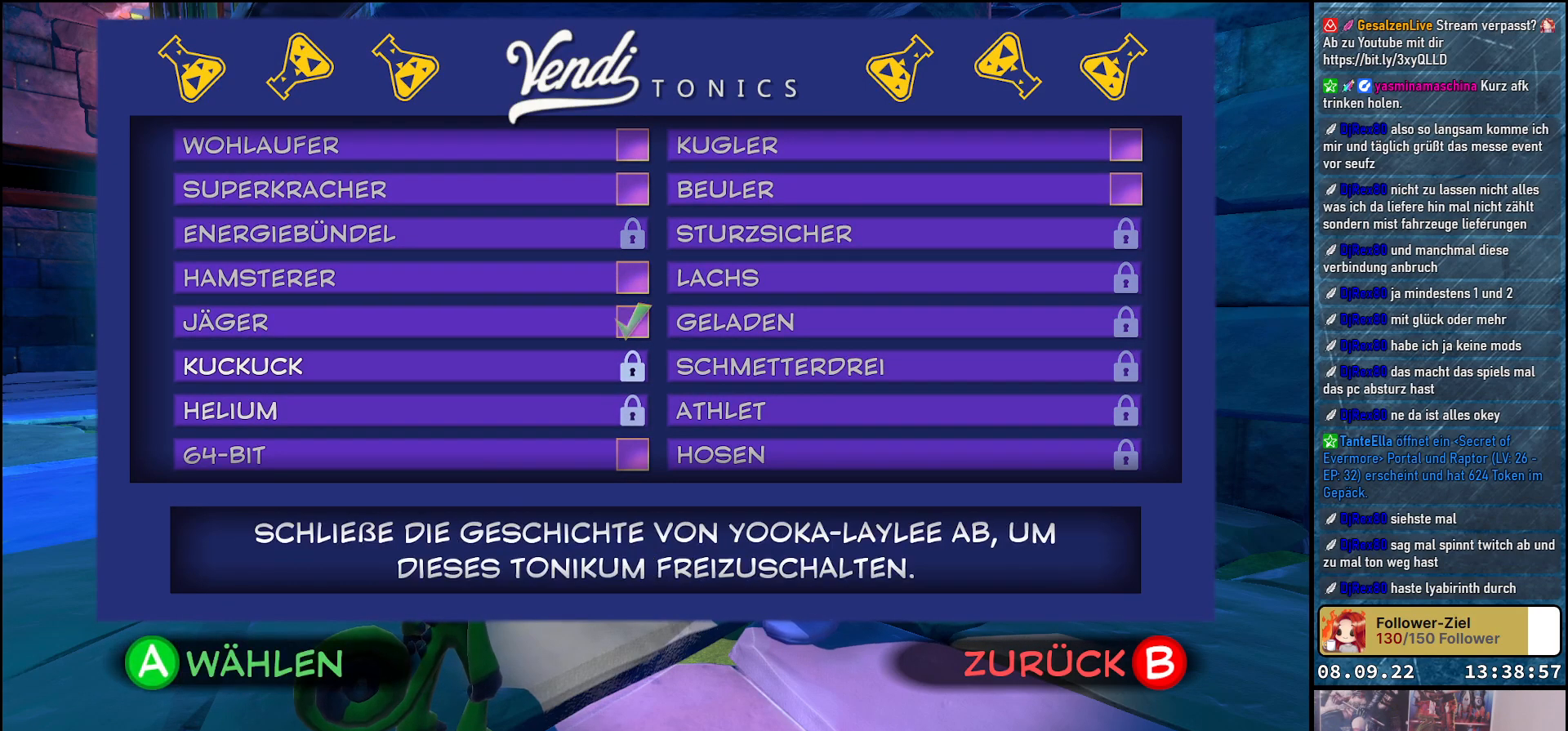
{"buttons": [], "left_stick": "center", "right_stick": "center", "events": [[83, "DPAD_DOWN", "up"], [233, "DPAD_DOWN", "down"], [350, "DPAD_DOWN", "up"]]}
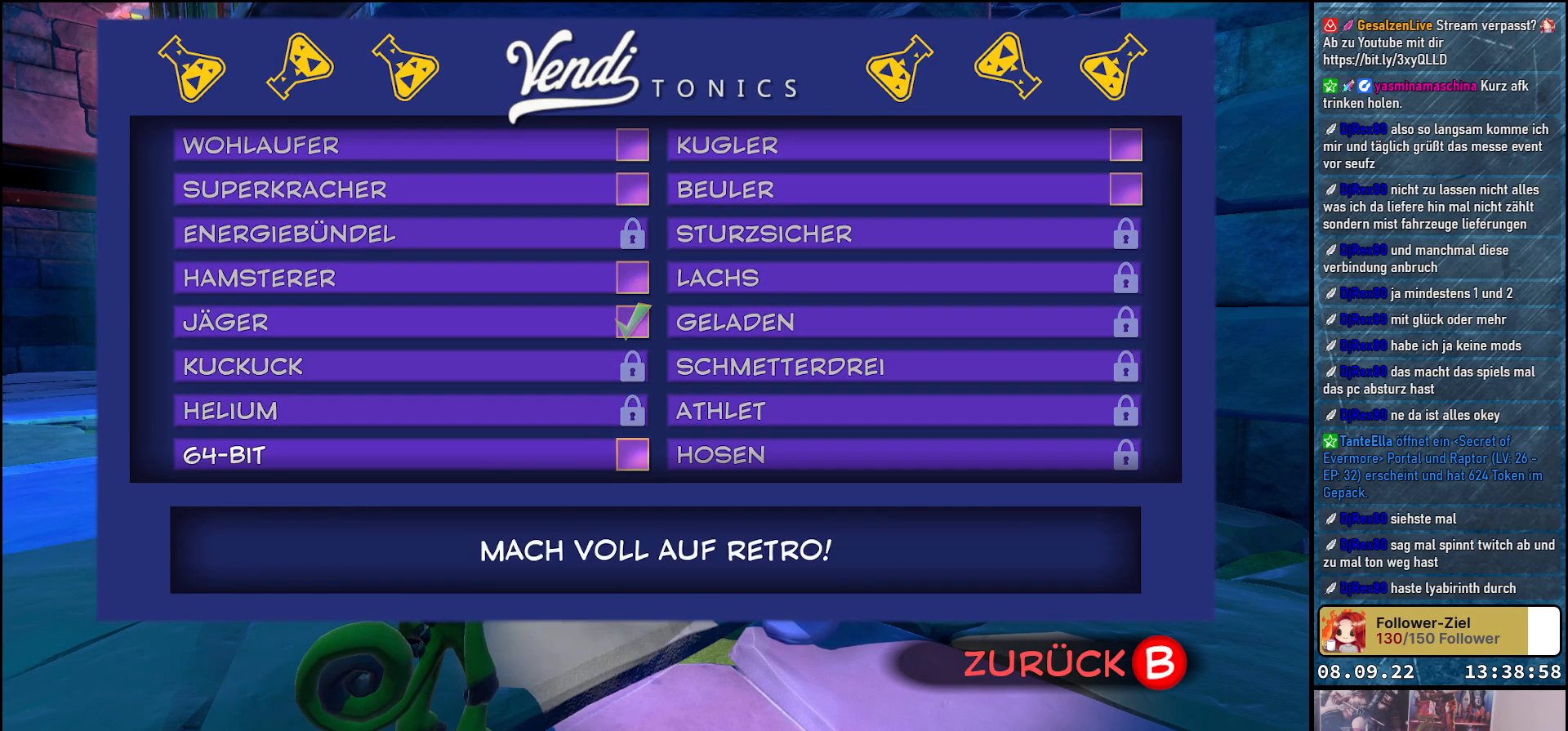
{"buttons": ["DPAD_UP"], "left_stick": "center", "right_stick": "center", "events": [[200, "DPAD_UP", "down"], [317, "DPAD_UP", "up"], [450, "DPAD_UP", "down"]]}
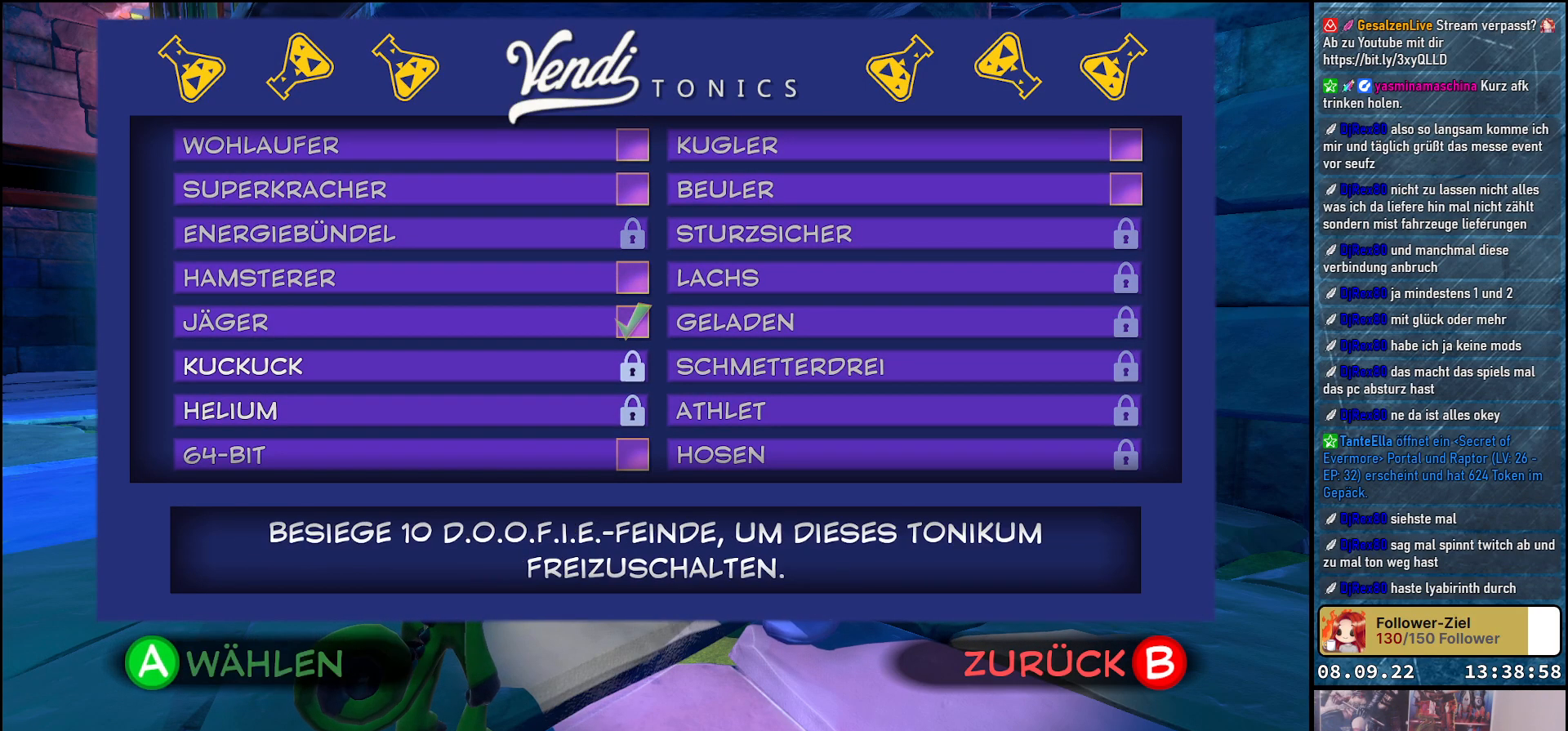
{"buttons": [], "left_stick": "center", "right_stick": "center", "events": [[17, "DPAD_UP", "up"], [150, "DPAD_UP", "down"], [283, "DPAD_UP", "up"], [400, "DPAD_UP", "down"], [500, "DPAD_UP", "up"]]}
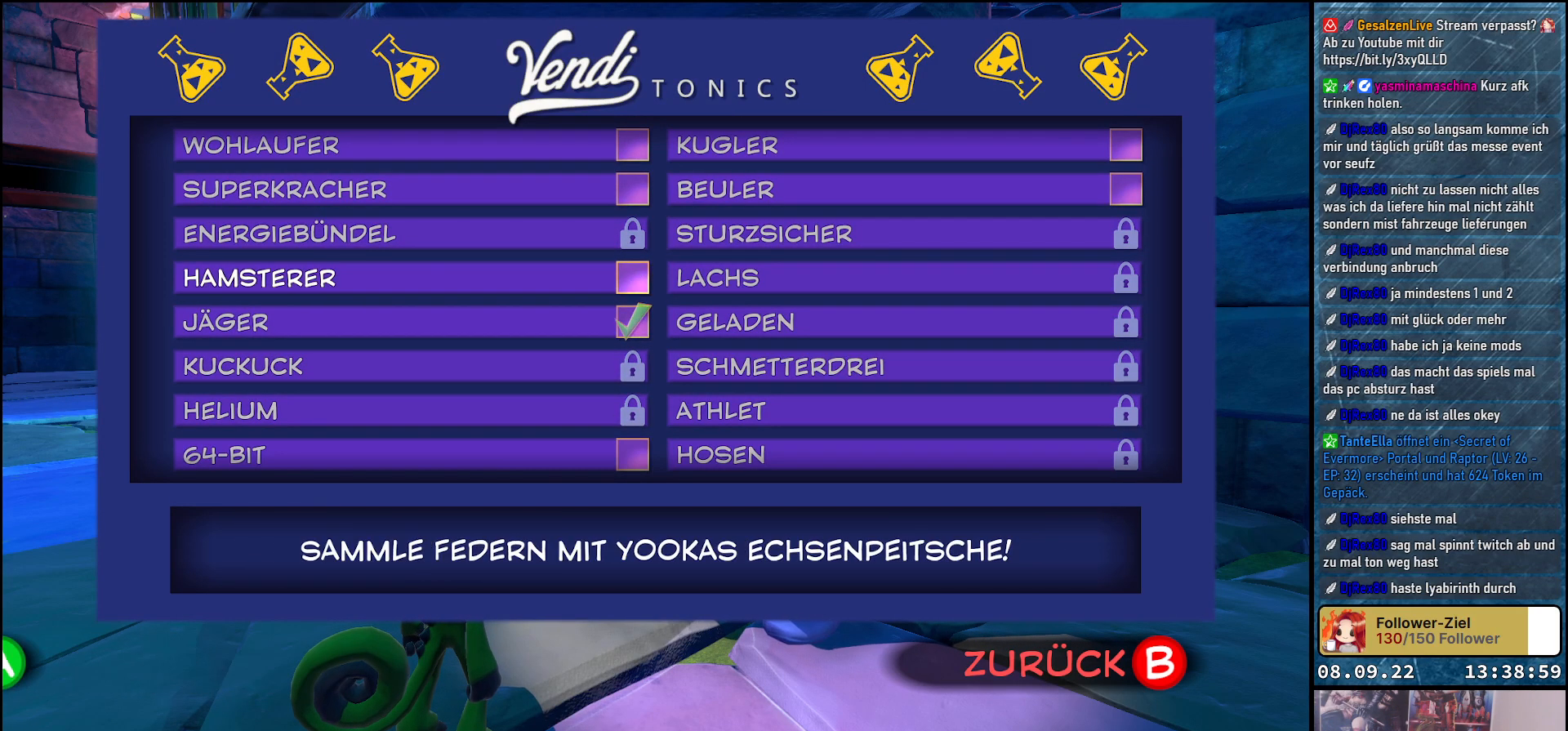
{"buttons": [], "left_stick": "center", "right_stick": "center", "events": [[117, "DPAD_UP", "down"], [217, "DPAD_UP", "up"], [333, "DPAD_UP", "down"], [450, "DPAD_UP", "up"]]}